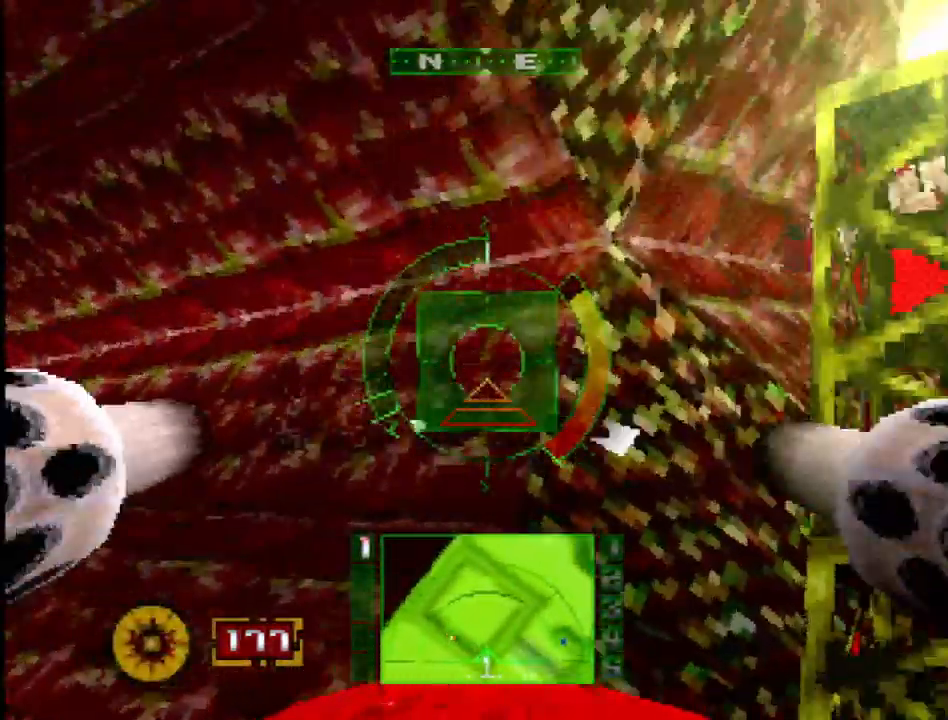
Gameplay with a controller (PlayStation layout); each line is a JSON object with the inputs held at the frame after it. "events" lists button and stick changes between this image and that frame as [ms after this image, input, new state], when the widget could be followed in between. Not read: L3 R3 SQUARE.
{"buttons": ["L1", "R2"], "events": [[67, "DPAD_RIGHT", "up"], [283, "CROSS", "up"], [300, "R2", "down"], [417, "L1", "down"]]}
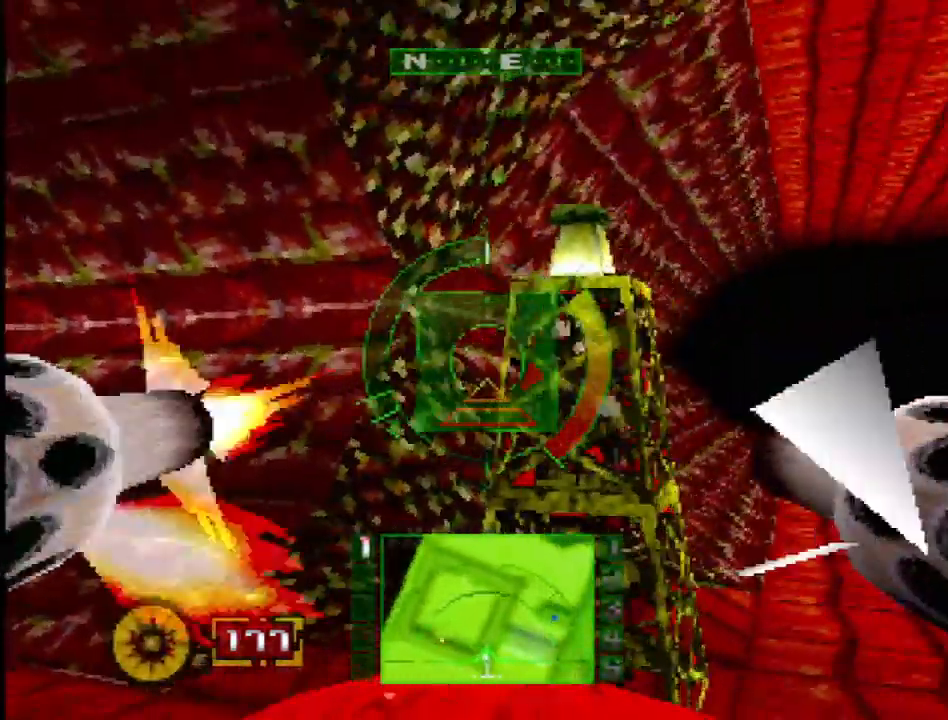
{"buttons": ["L1"], "events": [[167, "R2", "up"], [217, "DPAD_LEFT", "down"], [433, "DPAD_LEFT", "up"]]}
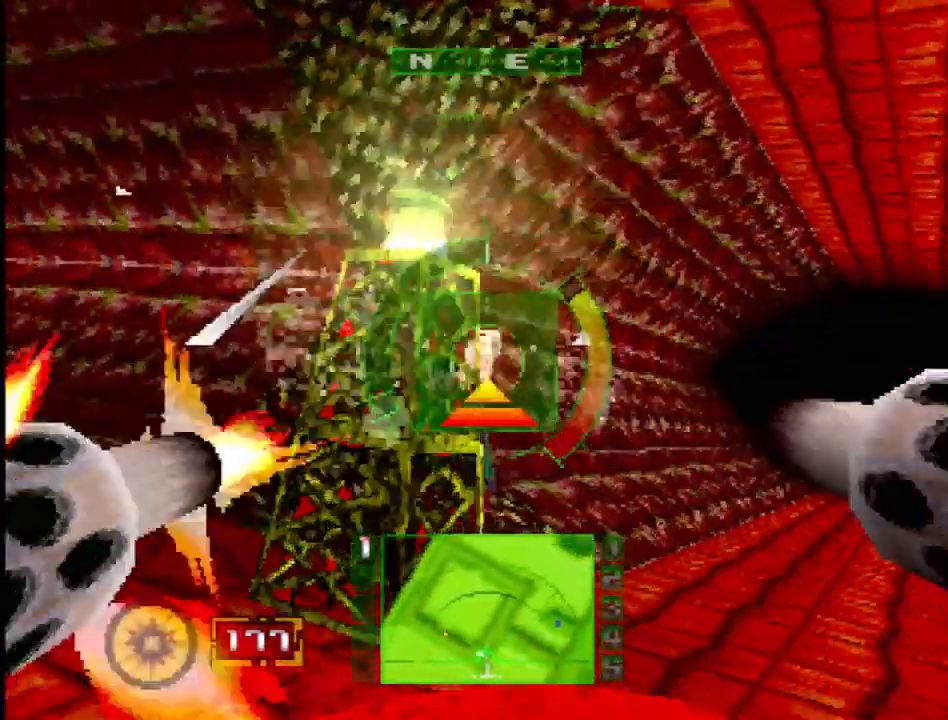
{"buttons": ["L1", "R2"], "events": [[300, "DPAD_RIGHT", "down"], [300, "R2", "down"], [433, "DPAD_RIGHT", "up"]]}
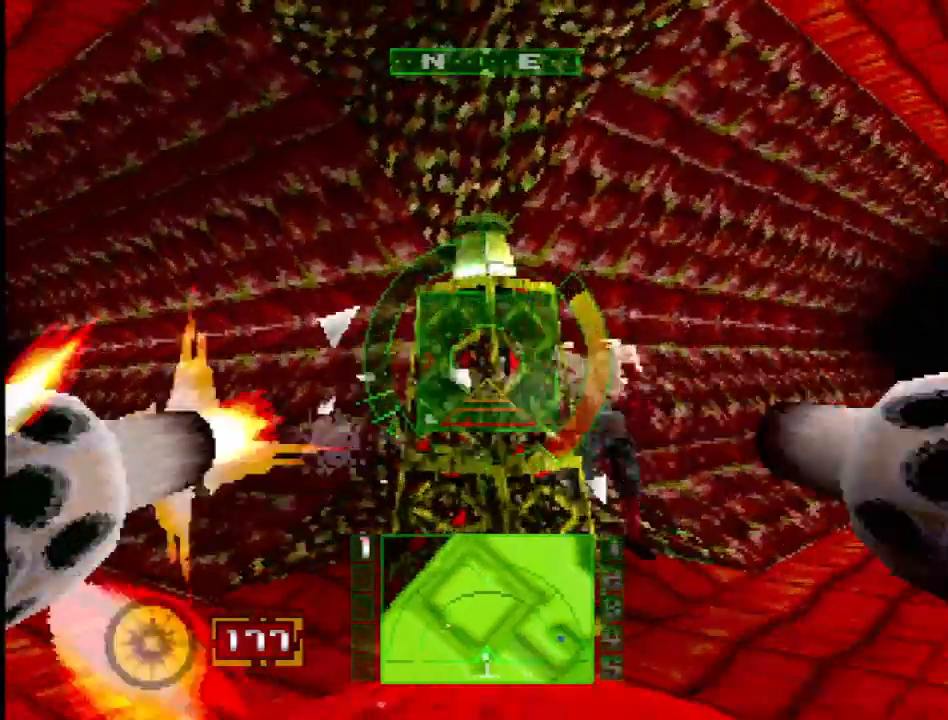
{"buttons": ["L1"], "events": [[100, "R2", "up"]]}
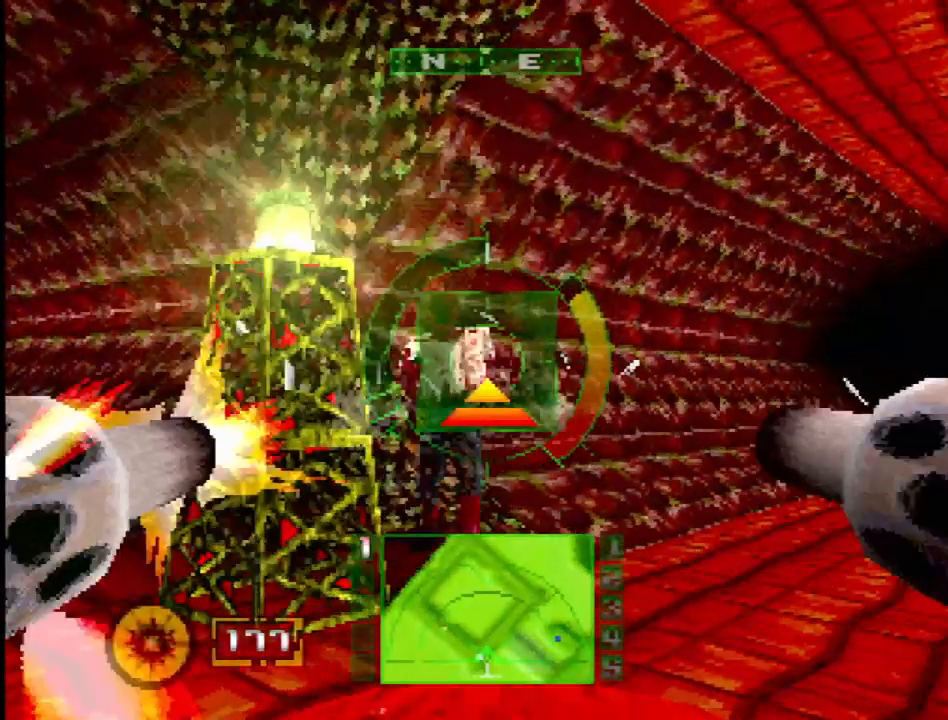
{"buttons": ["L1"], "events": []}
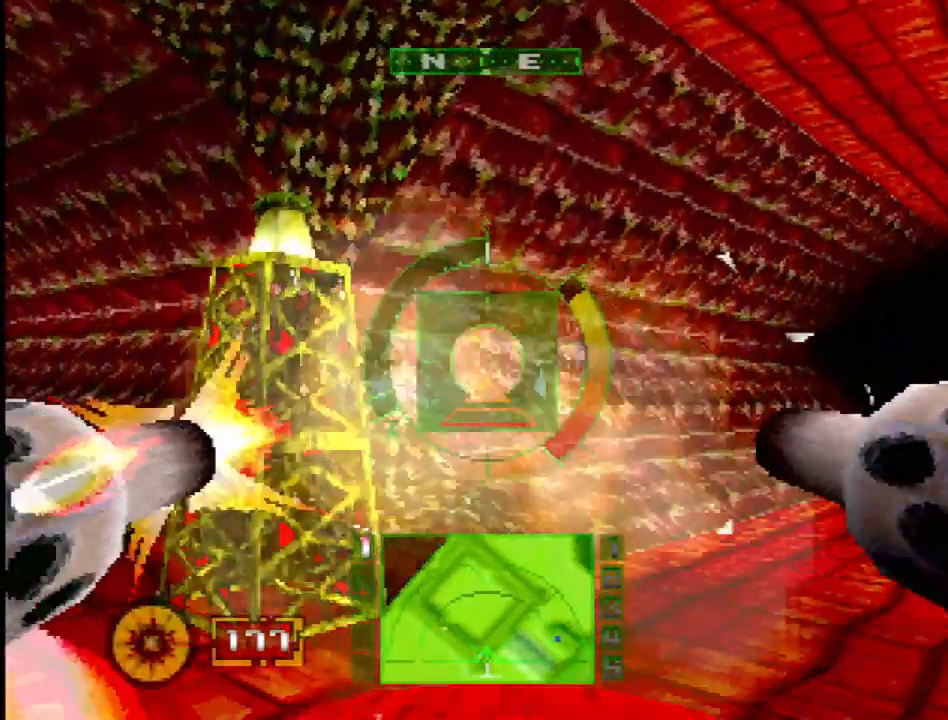
{"buttons": ["DPAD_RIGHT"], "events": [[50, "DPAD_RIGHT", "down"], [67, "DPAD_UP", "down"], [233, "DPAD_UP", "up"], [250, "DPAD_RIGHT", "up"], [250, "L1", "up"], [450, "DPAD_RIGHT", "down"]]}
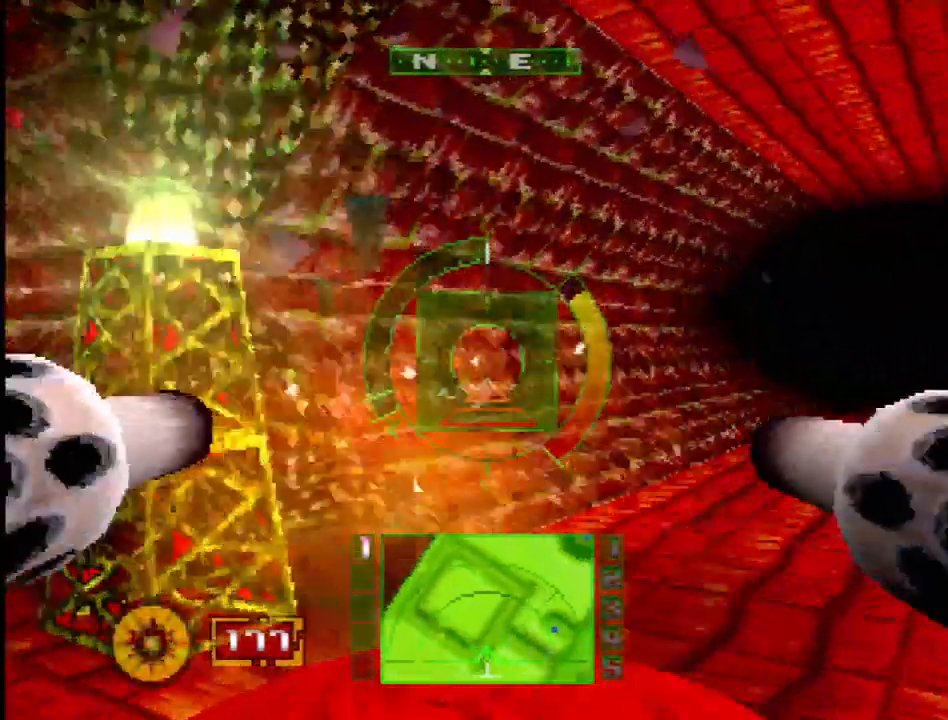
{"buttons": [], "events": [[317, "DPAD_RIGHT", "up"]]}
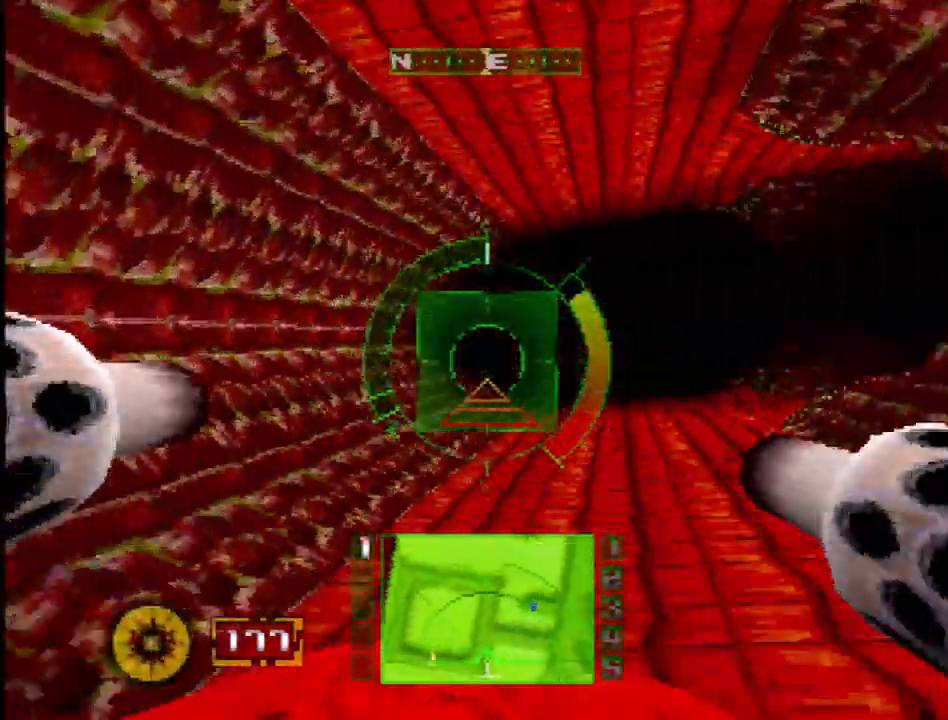
{"buttons": ["DPAD_RIGHT"], "events": [[367, "DPAD_RIGHT", "down"], [367, "DPAD_UP", "down"], [467, "DPAD_UP", "up"]]}
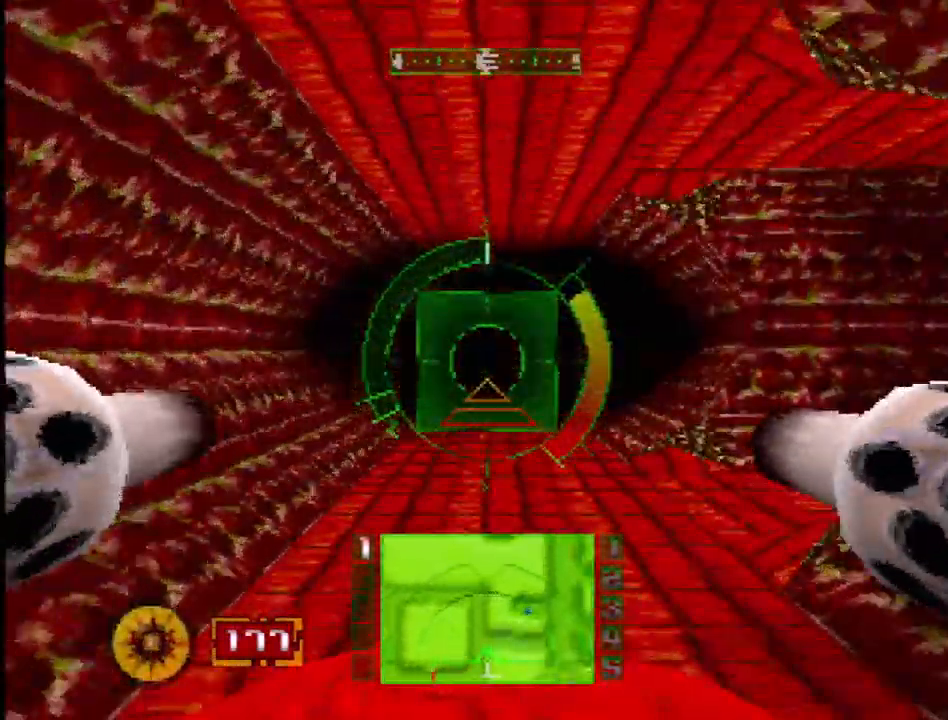
{"buttons": [], "events": [[367, "DPAD_RIGHT", "up"]]}
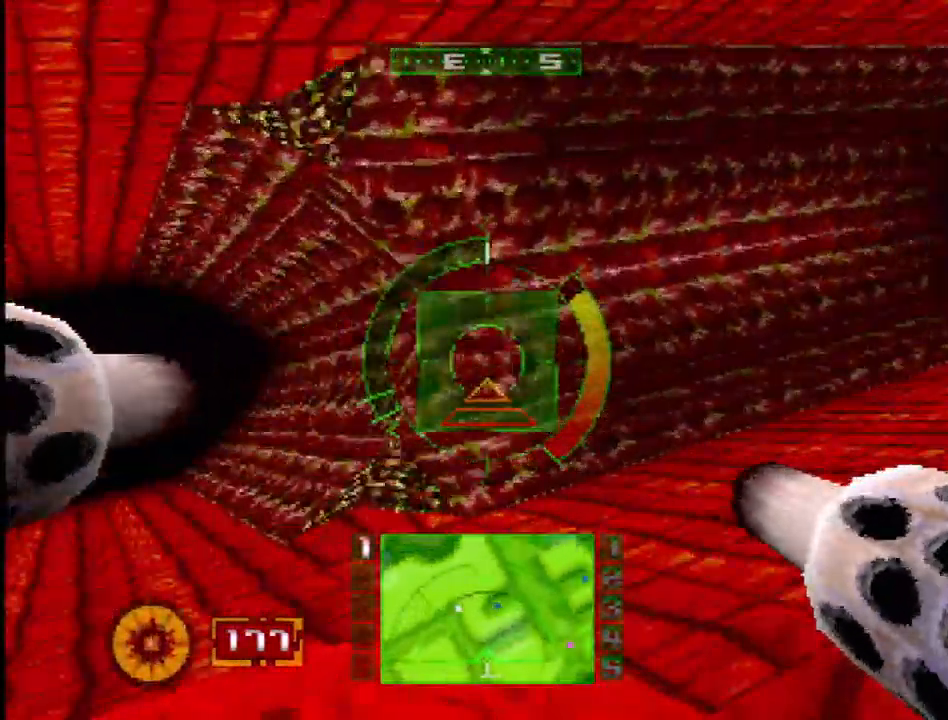
{"buttons": [], "events": [[67, "DPAD_RIGHT", "down"], [250, "DPAD_RIGHT", "up"]]}
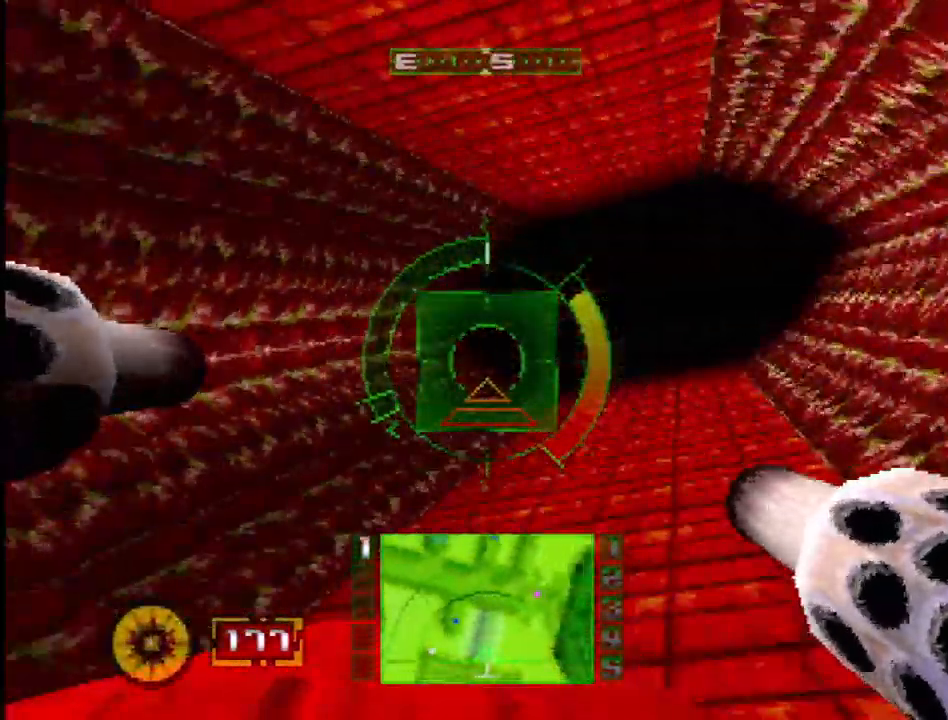
{"buttons": [], "events": [[183, "DPAD_LEFT", "down"], [433, "DPAD_LEFT", "up"]]}
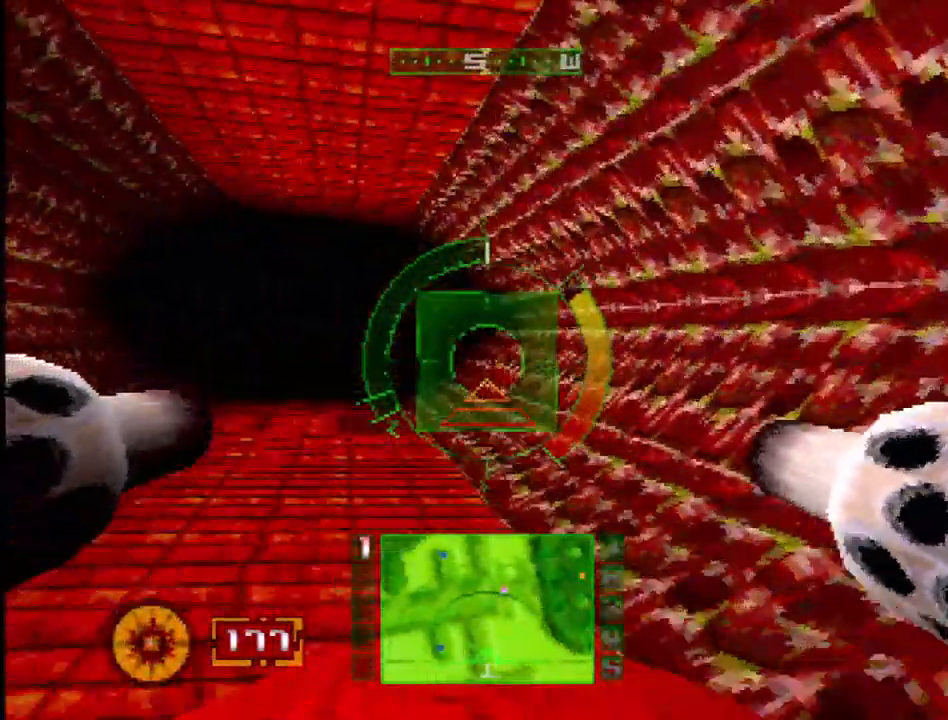
{"buttons": [], "events": [[150, "DPAD_LEFT", "down"], [350, "DPAD_LEFT", "up"]]}
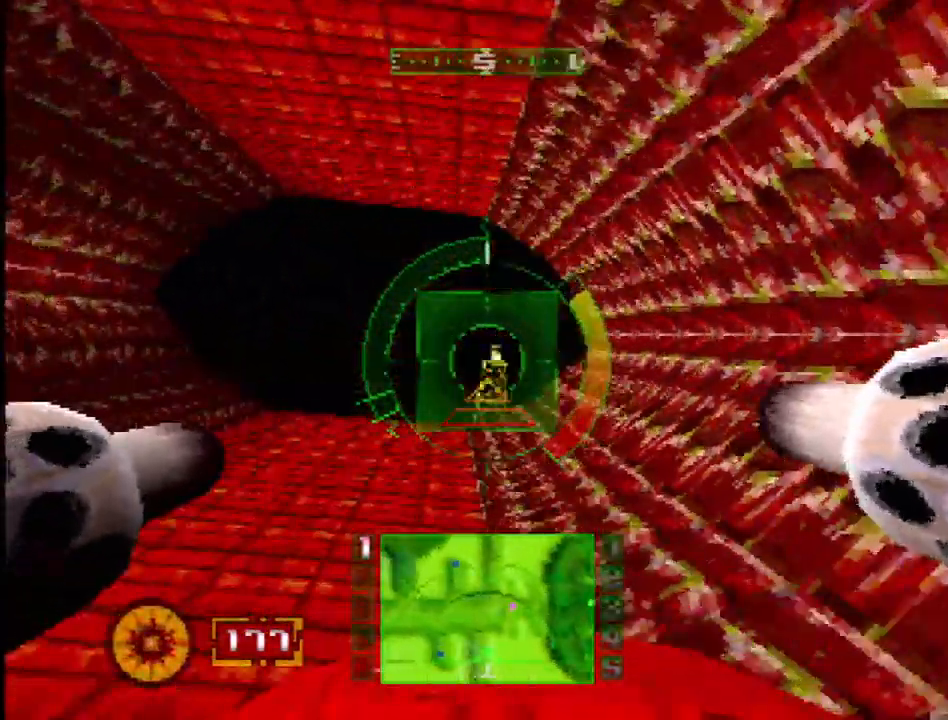
{"buttons": ["DPAD_LEFT"], "events": [[83, "DPAD_RIGHT", "down"], [183, "DPAD_RIGHT", "up"], [483, "DPAD_LEFT", "down"]]}
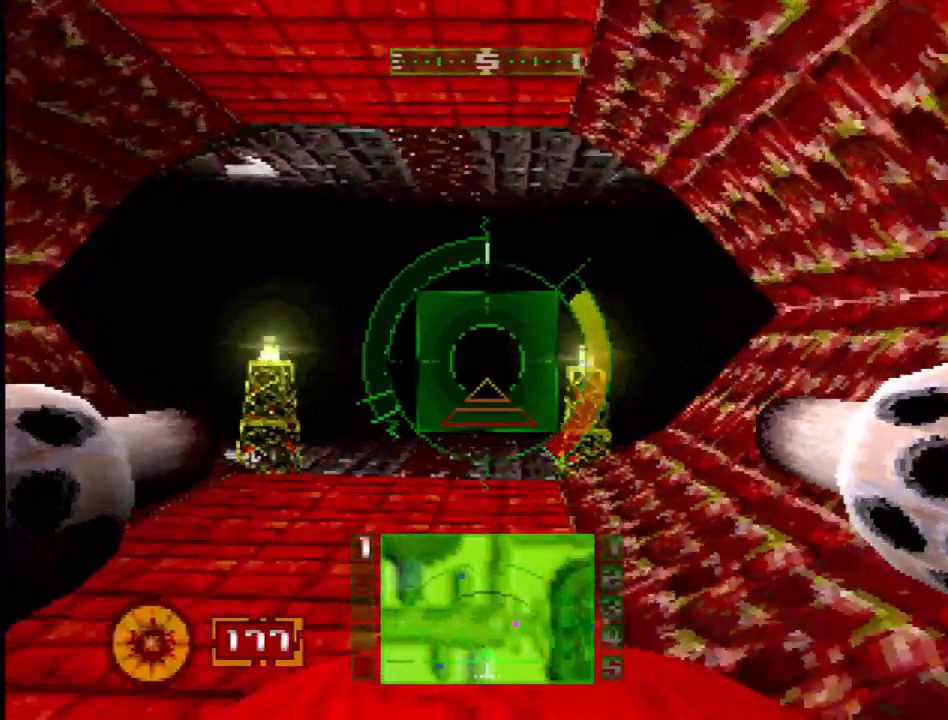
{"buttons": ["DPAD_RIGHT"], "events": [[117, "DPAD_LEFT", "up"], [450, "DPAD_RIGHT", "down"]]}
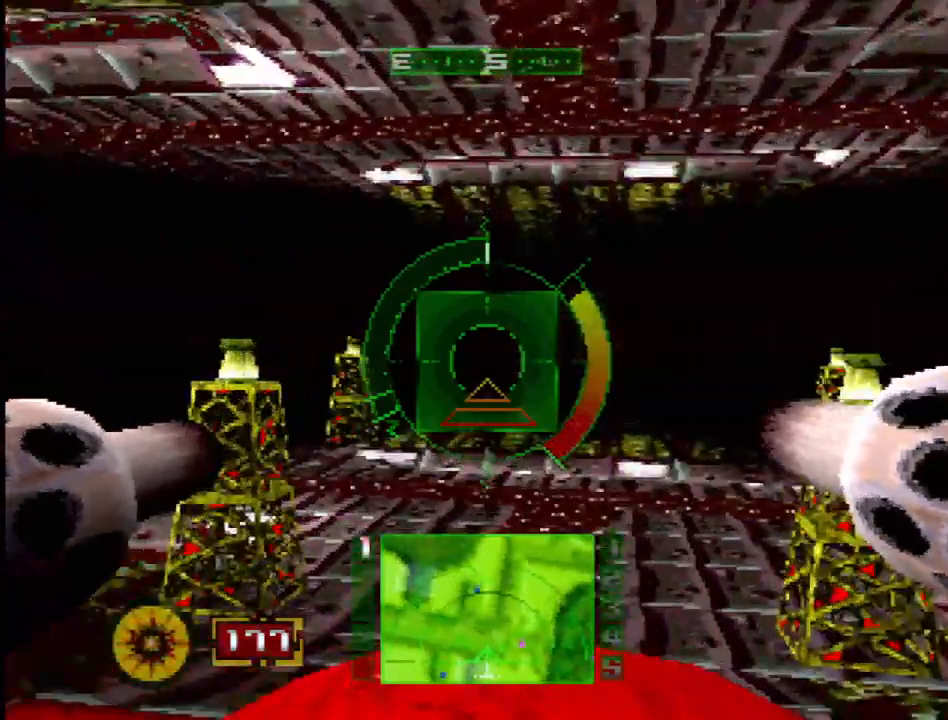
{"buttons": ["DPAD_RIGHT"], "events": [[250, "DPAD_RIGHT", "up"], [450, "DPAD_RIGHT", "down"]]}
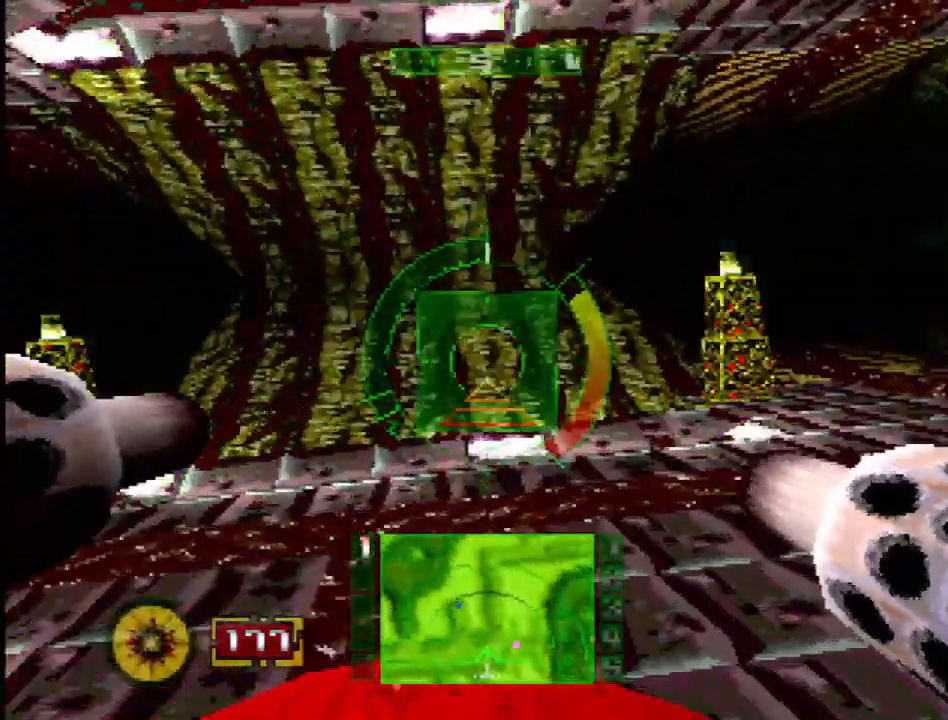
{"buttons": [], "events": [[433, "DPAD_RIGHT", "up"]]}
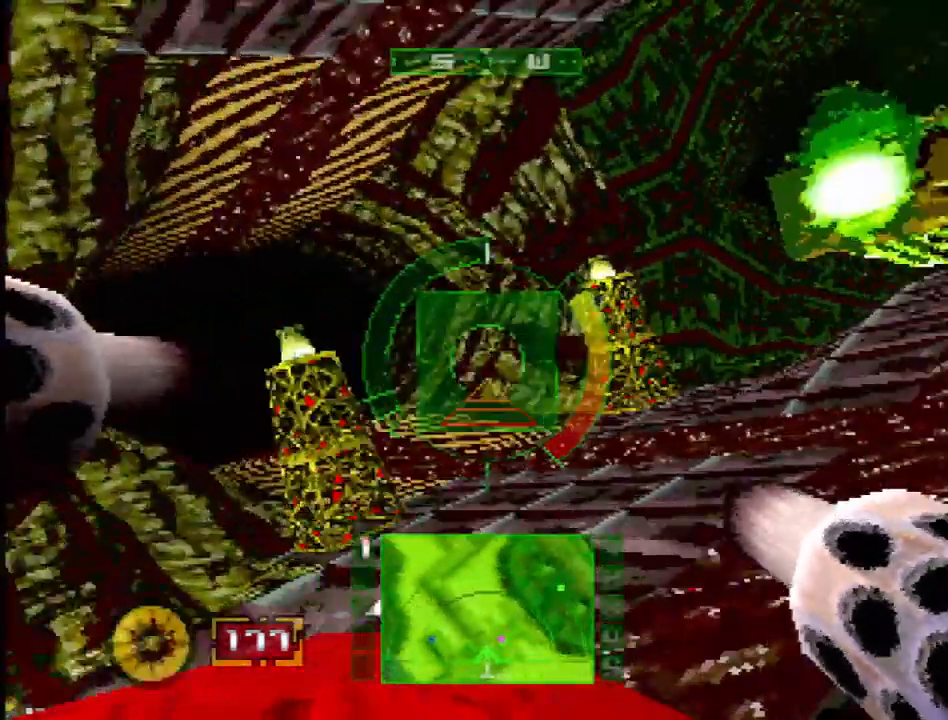
{"buttons": [], "events": [[233, "DPAD_LEFT", "down"], [383, "DPAD_LEFT", "up"]]}
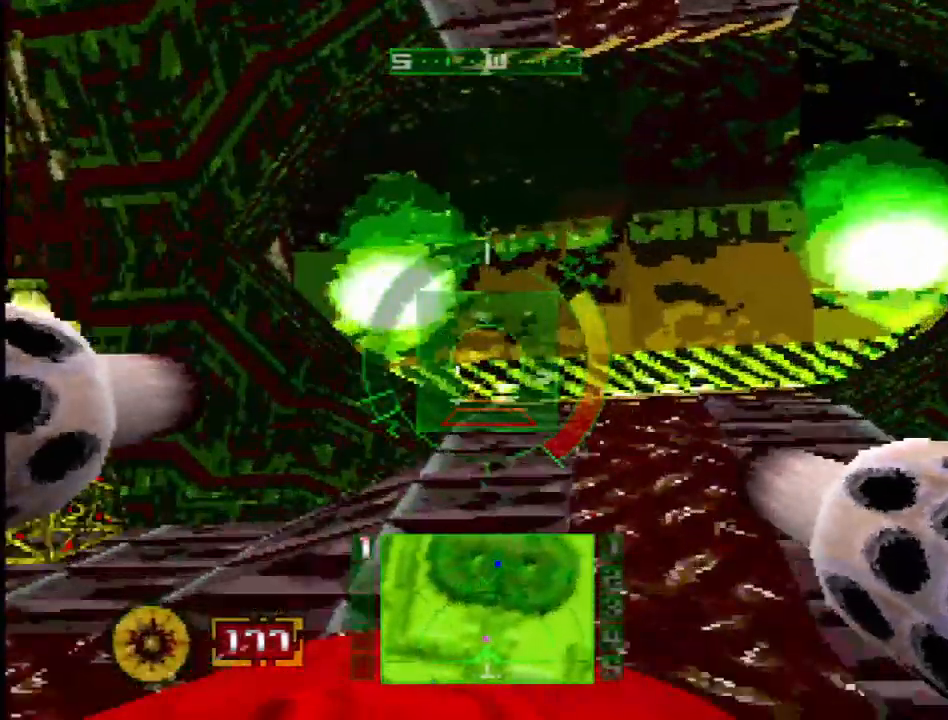
{"buttons": [], "events": [[100, "DPAD_RIGHT", "down"], [250, "DPAD_RIGHT", "up"]]}
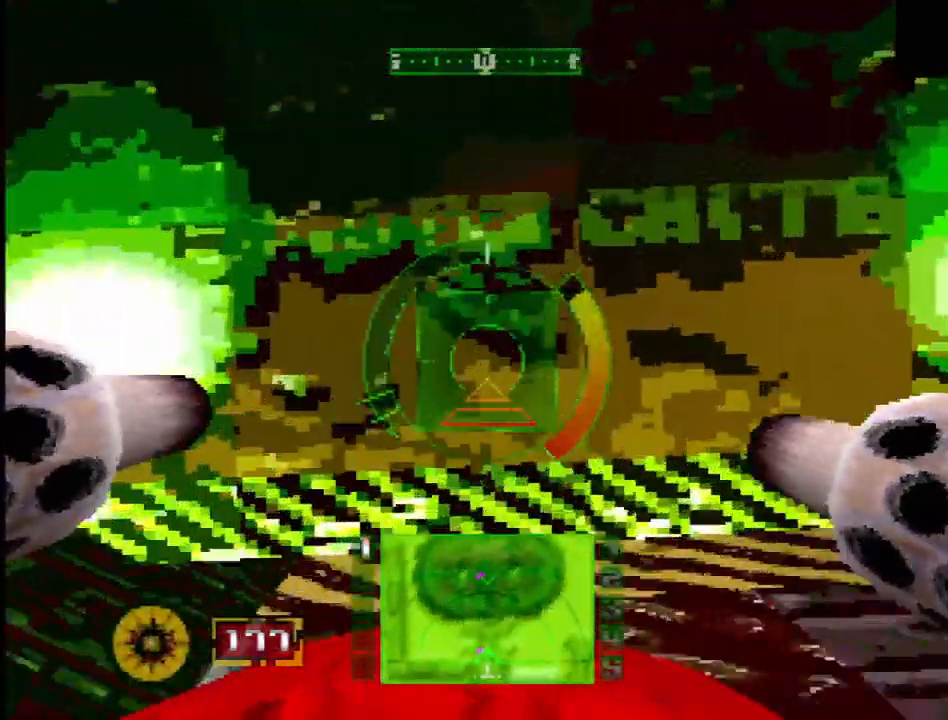
{"buttons": [], "events": []}
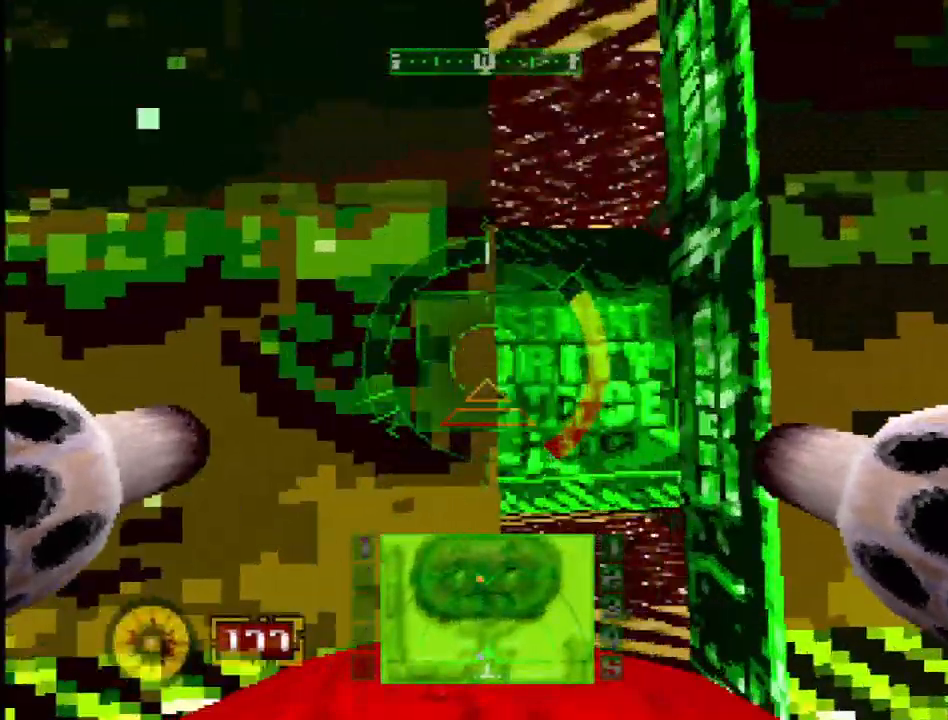
{"buttons": ["DPAD_UP"], "events": [[367, "DPAD_UP", "down"]]}
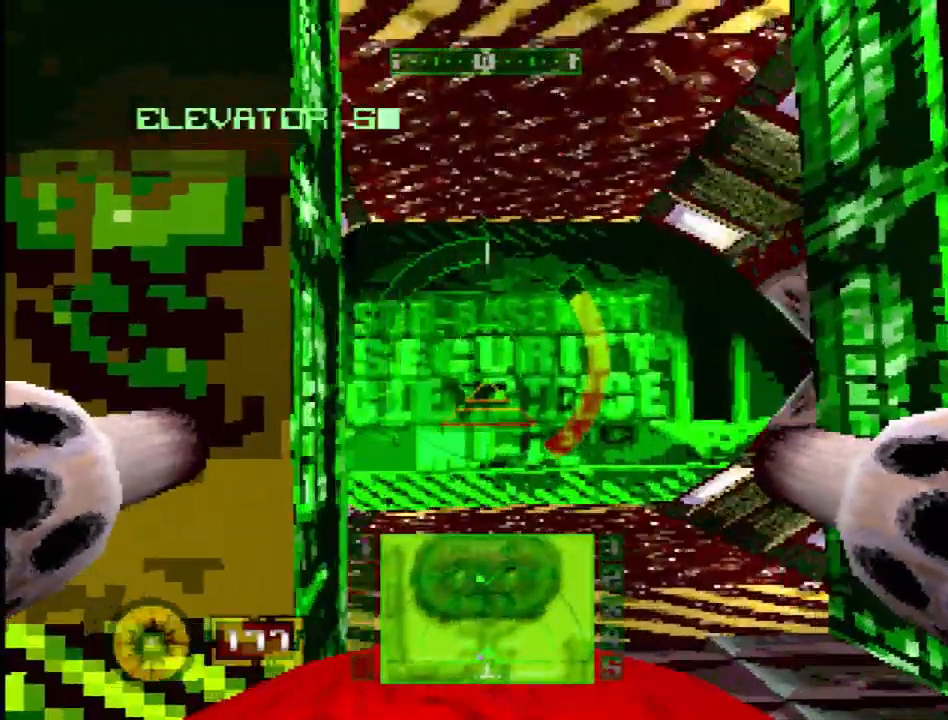
{"buttons": []}
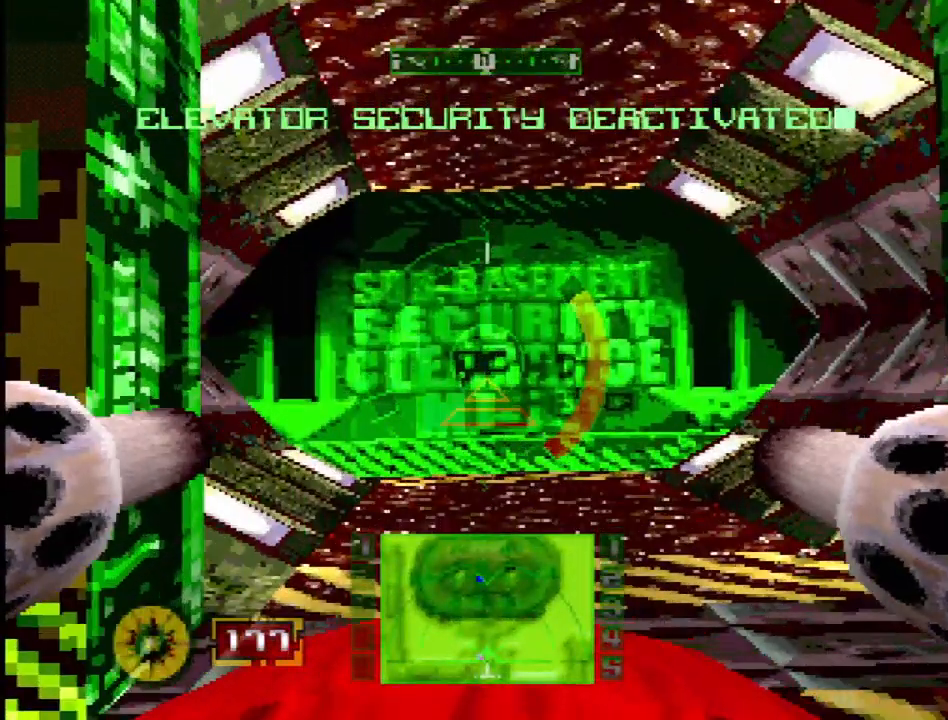
{"buttons": ["DPAD_UP", "DPAD_LEFT"], "events": [[417, "DPAD_UP", "down"], [467, "DPAD_LEFT", "down"]]}
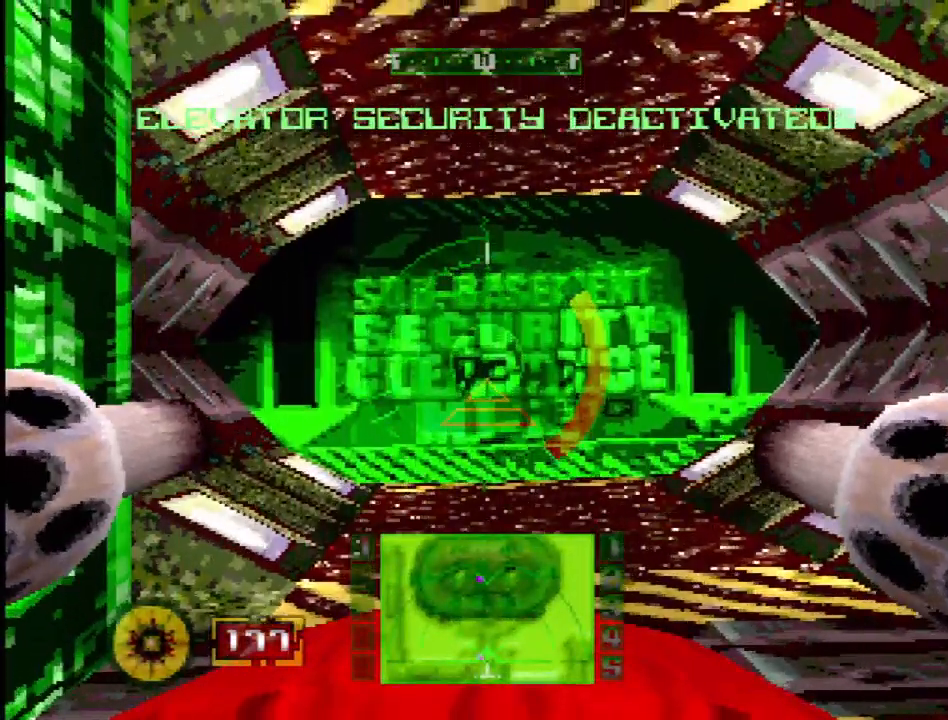
{"buttons": [], "events": [[83, "DPAD_LEFT", "up"], [200, "DPAD_UP", "up"]]}
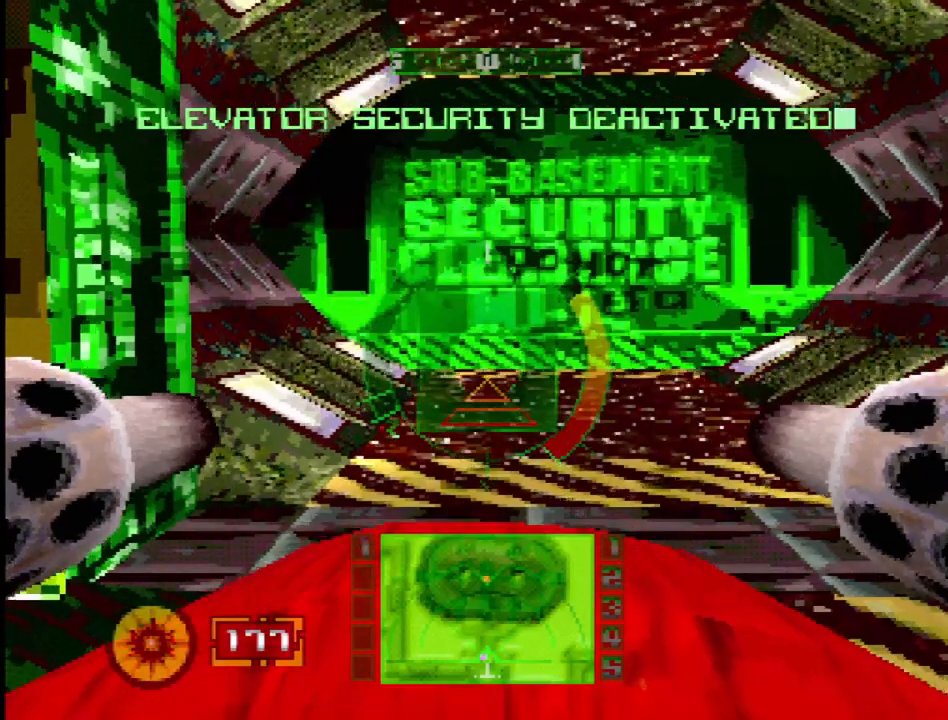
{"buttons": ["DPAD_UP", "DPAD_RIGHT"], "events": [[433, "DPAD_UP", "down"], [483, "DPAD_RIGHT", "down"]]}
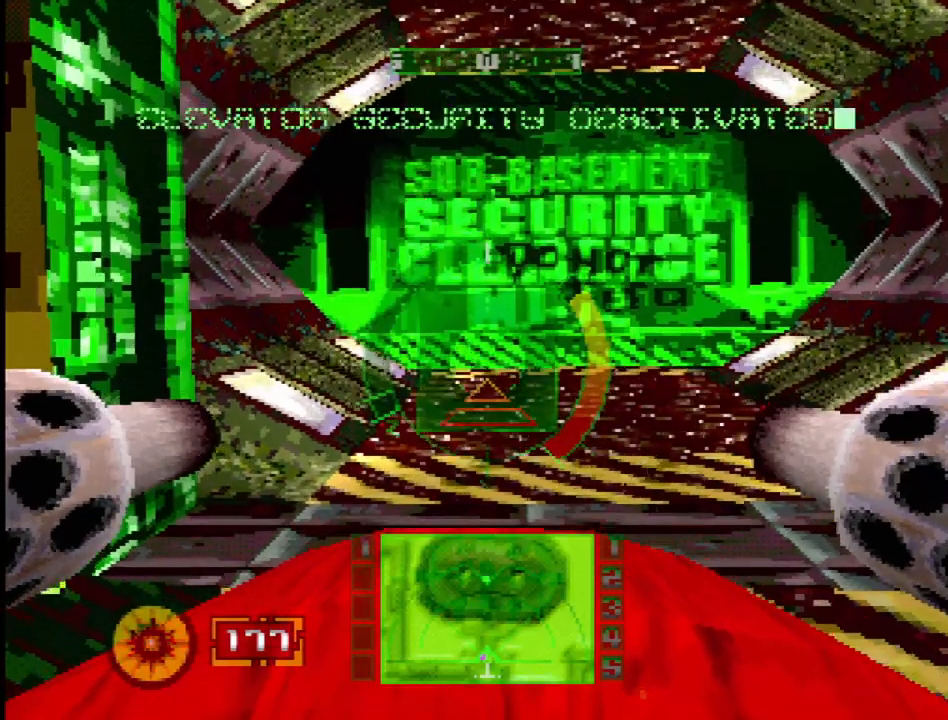
{"buttons": [], "events": [[83, "DPAD_RIGHT", "up"], [83, "DPAD_UP", "up"]]}
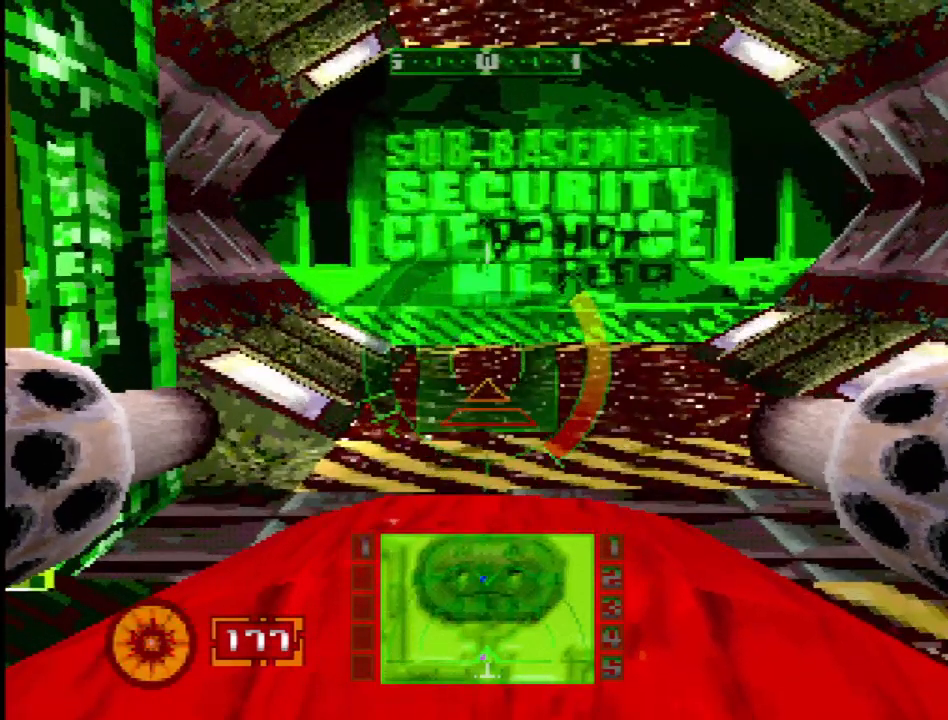
{"buttons": [], "events": [[317, "DPAD_UP", "down"], [483, "DPAD_UP", "up"]]}
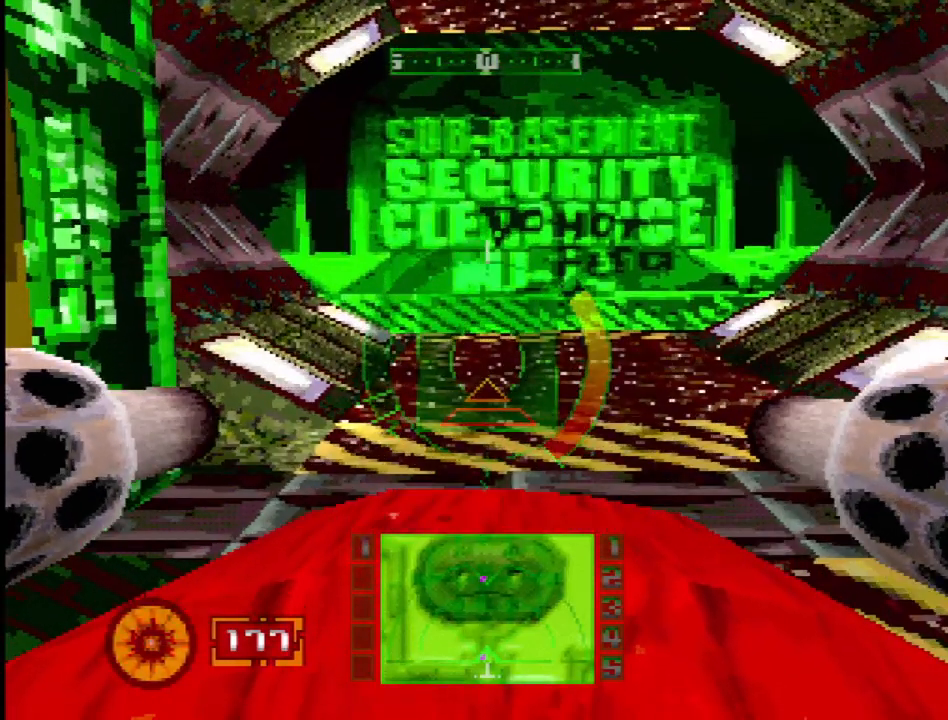
{"buttons": ["DPAD_UP"], "events": [[483, "DPAD_UP", "down"]]}
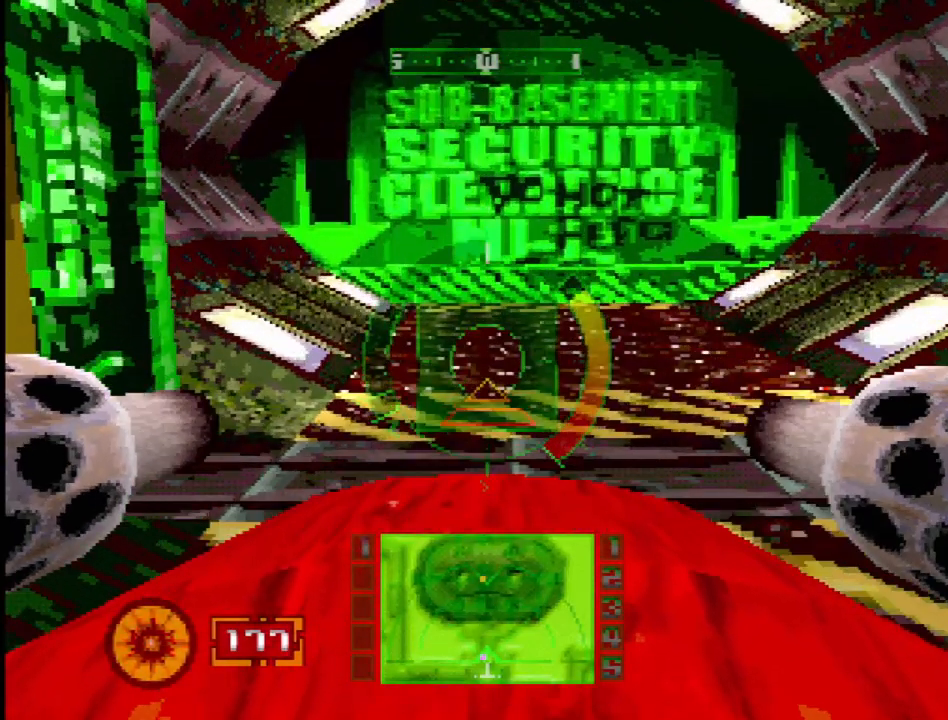
{"buttons": [], "events": [[117, "DPAD_UP", "up"]]}
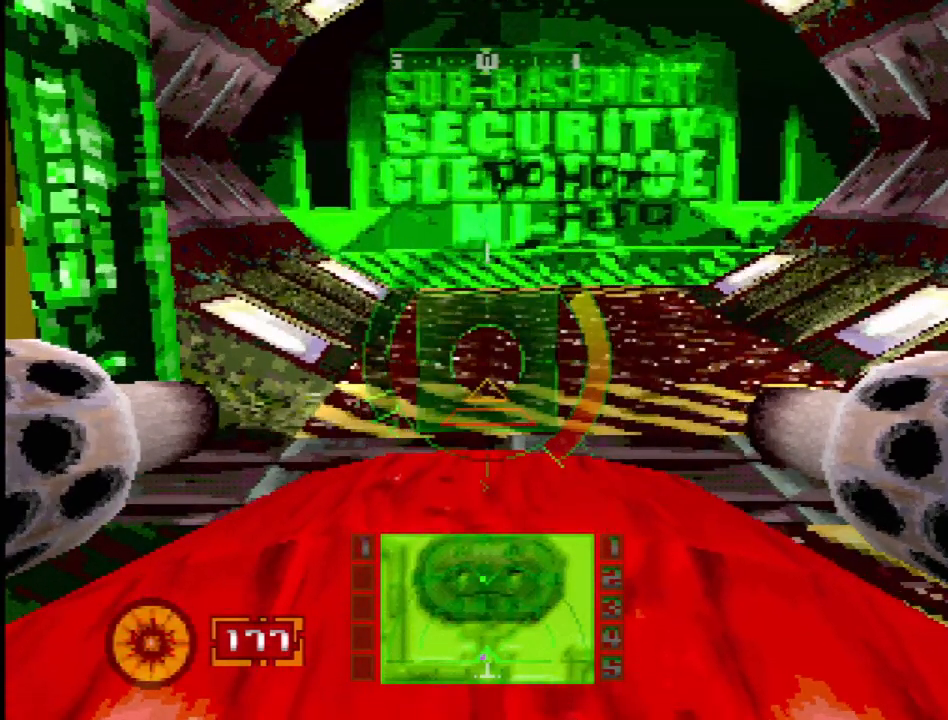
{"buttons": [], "events": []}